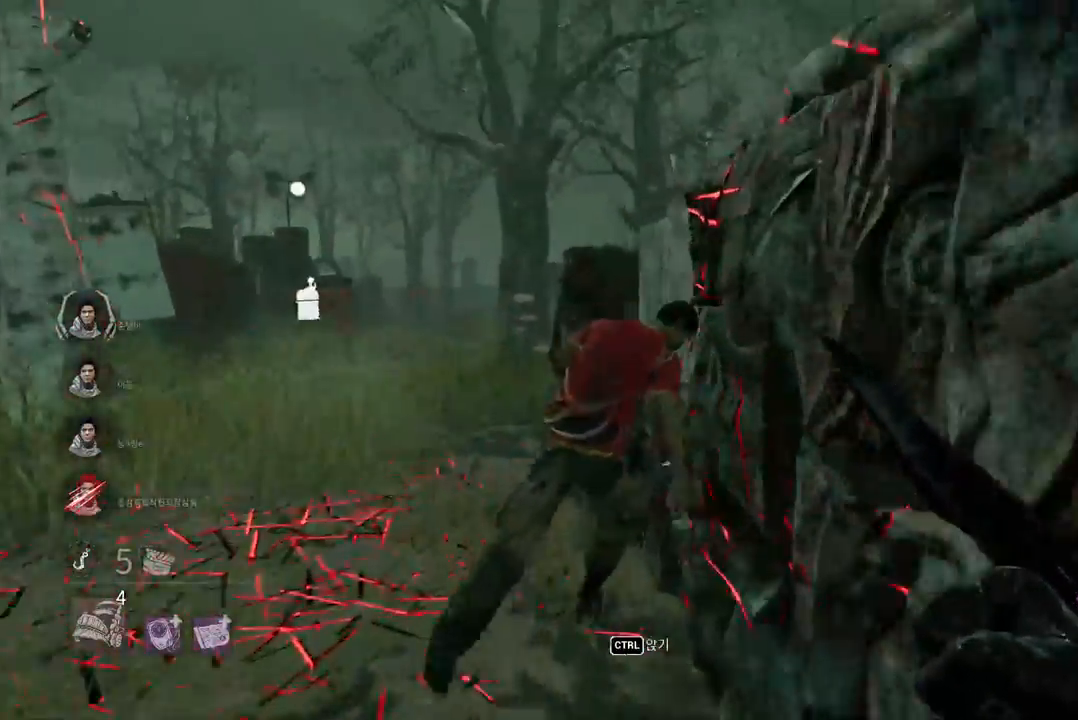
Gameplay with keyboard and mouse; each line is a JSON object with the keys and mouse buttons held at the frame after it. "events" lists presses ("down") and releases ("up") of "a", "ctrl", "d", "e", "q", "s", "shift", "space", "w", "mouse_left", "mouse_wheel", "mouse_right", "mouse_mb4" and "mouse_mb5" between this image and that frame as [ms after this image, input, new state], when the widget could be followed in between. "mouse_left", "mouse_wheel", "mouse_right", "mouse_mb4", "mouse_mb5" = the "left", "wheel", "right", "mb4", "mb5" buttons of the "mouse" list. No other keys are recorded. "wheel" means that the mouse wheel is clicked or scrolled. Mouse movement is not recorded.
{"keys": ["w"], "mouse": [], "events": []}
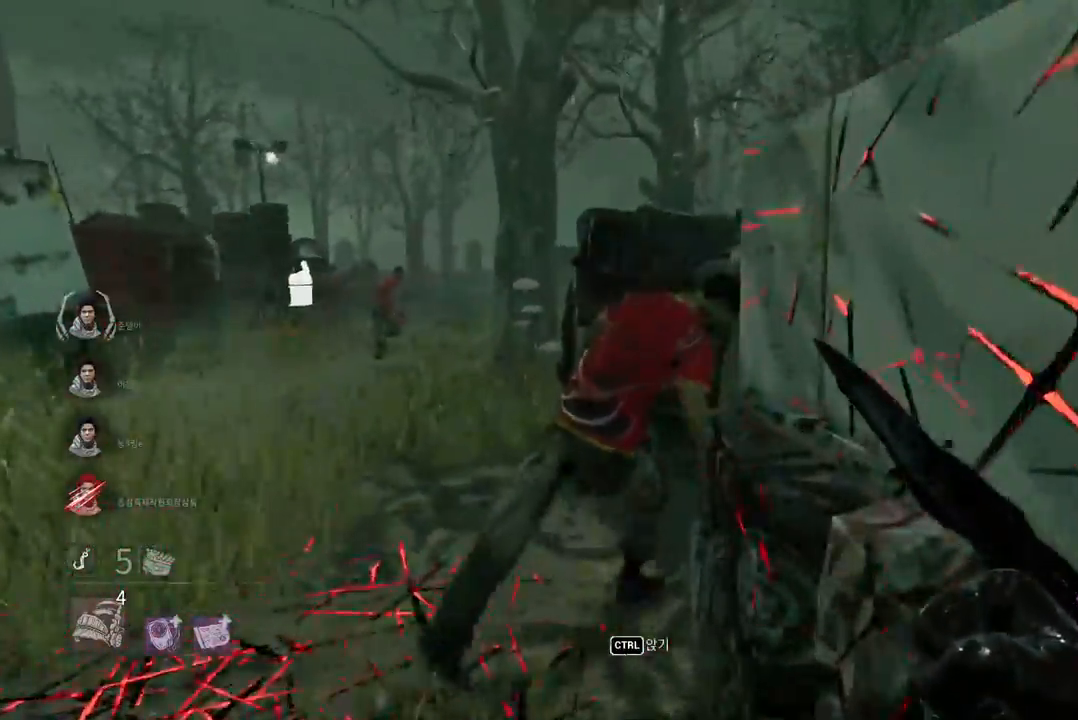
{"keys": ["w"], "mouse": ["left"], "events": [[333, "mouse_left", "down"]]}
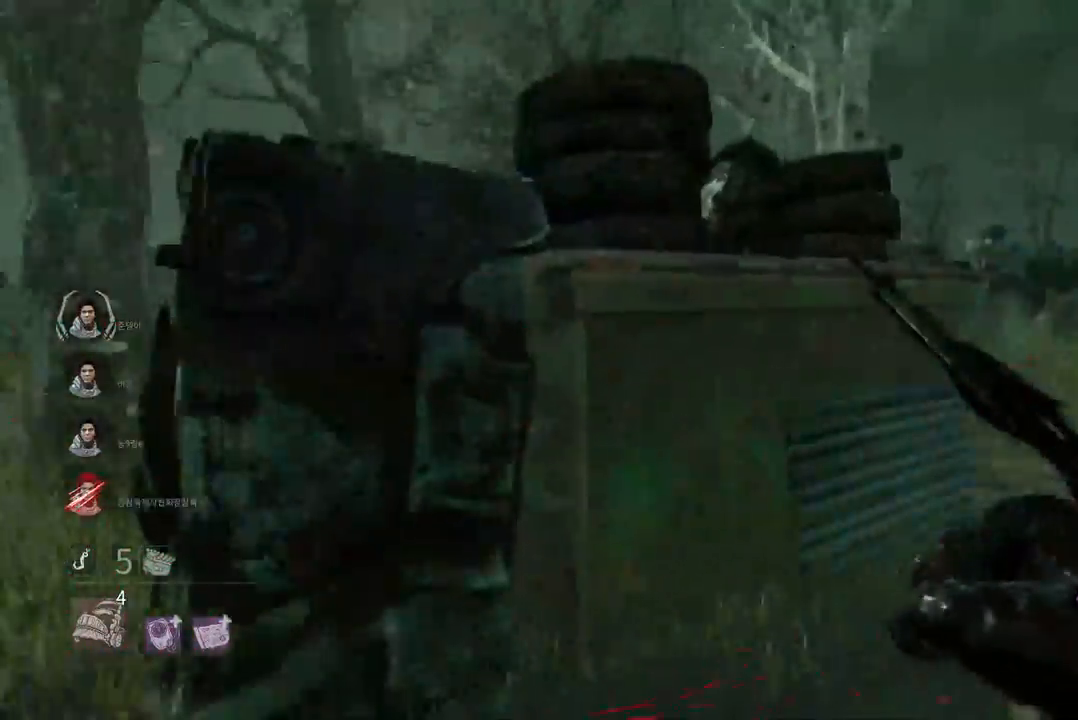
{"keys": ["w"], "mouse": ["left"], "events": []}
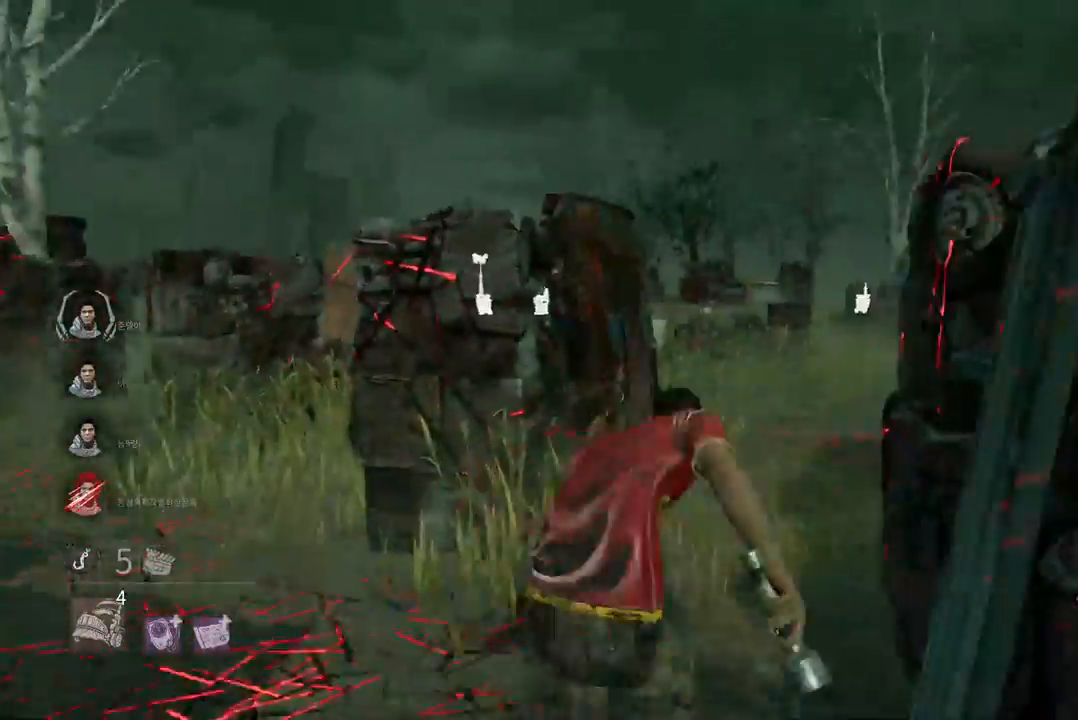
{"keys": ["w"], "mouse": [], "events": [[200, "mouse_left", "up"]]}
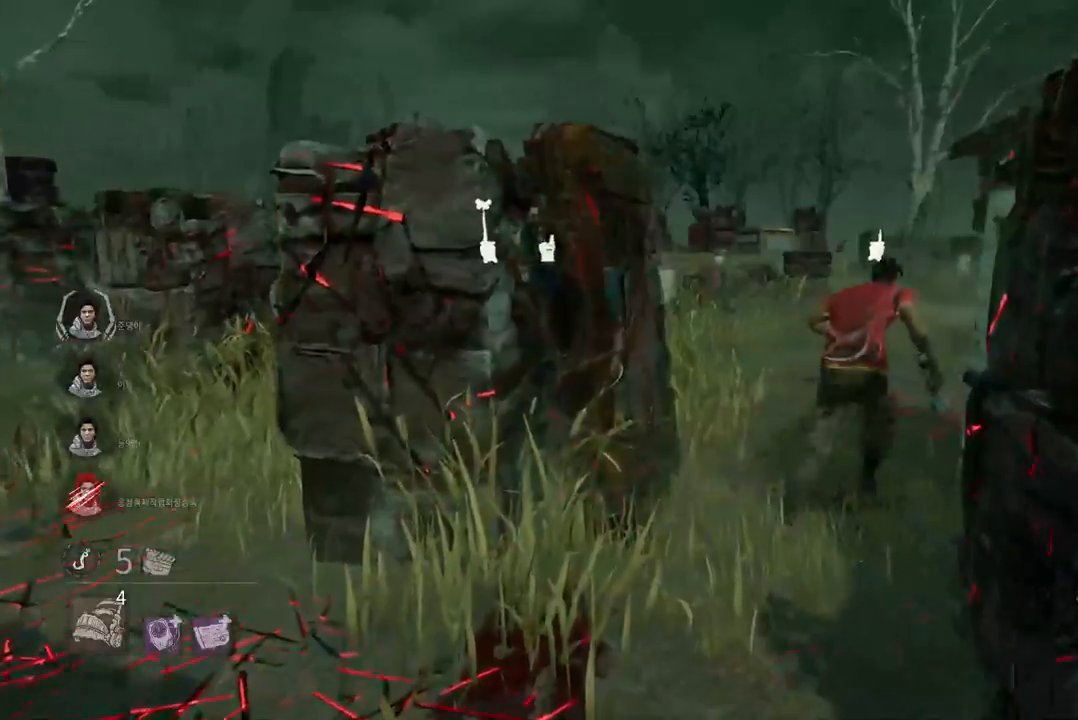
{"keys": ["w"], "mouse": [], "events": []}
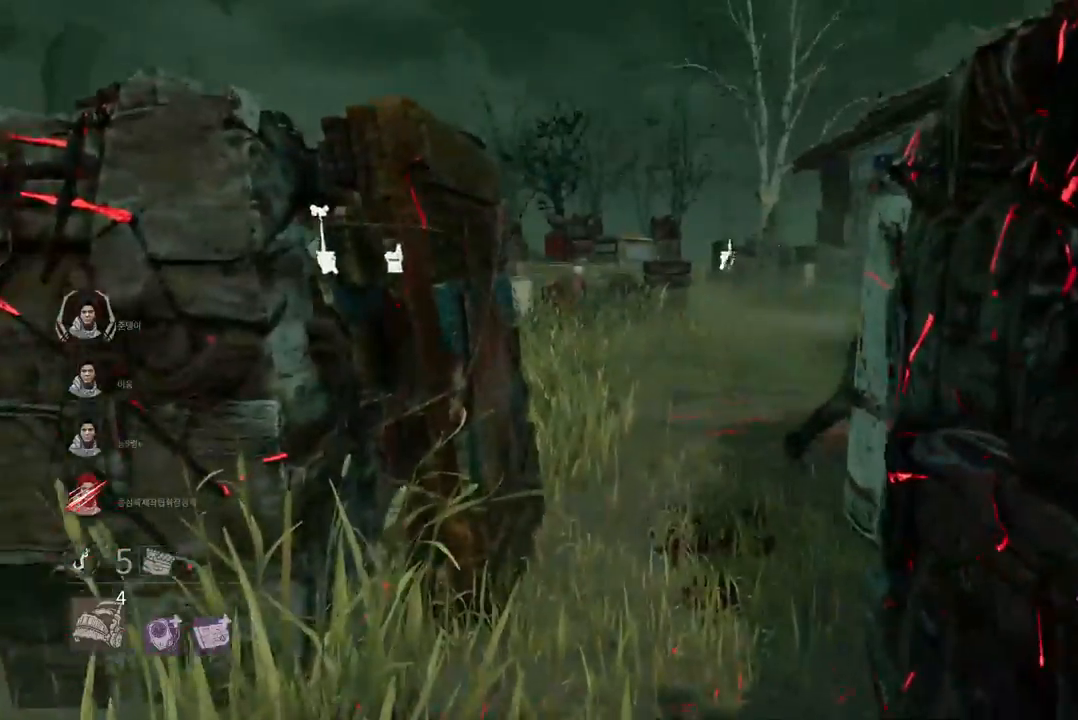
{"keys": ["w"], "mouse": [], "events": []}
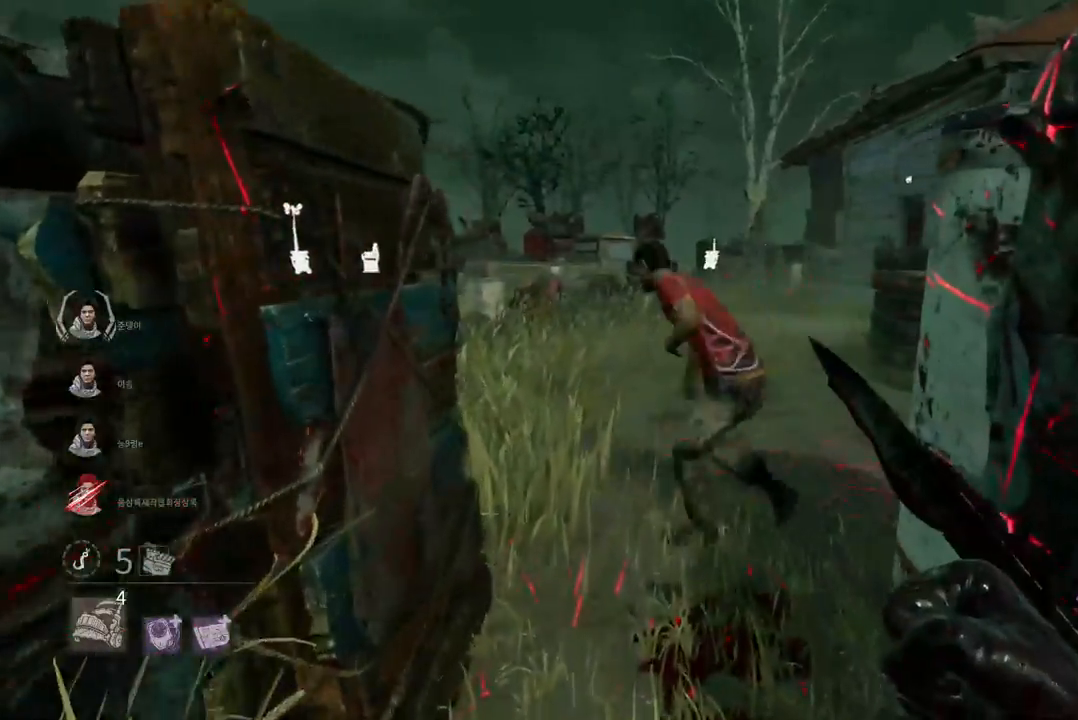
{"keys": ["w"], "mouse": [], "events": [[50, "w", "up"], [467, "w", "down"]]}
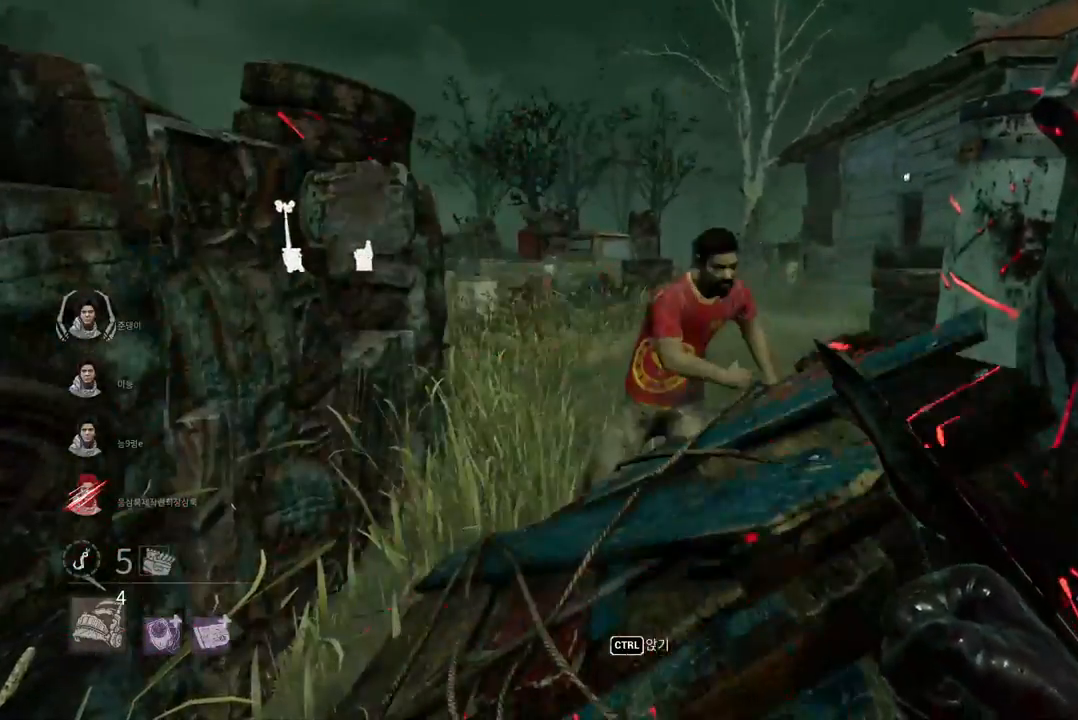
{"keys": ["space"], "mouse": [], "events": [[317, "w", "up"], [333, "space", "down"], [400, "space", "up"], [500, "space", "down"]]}
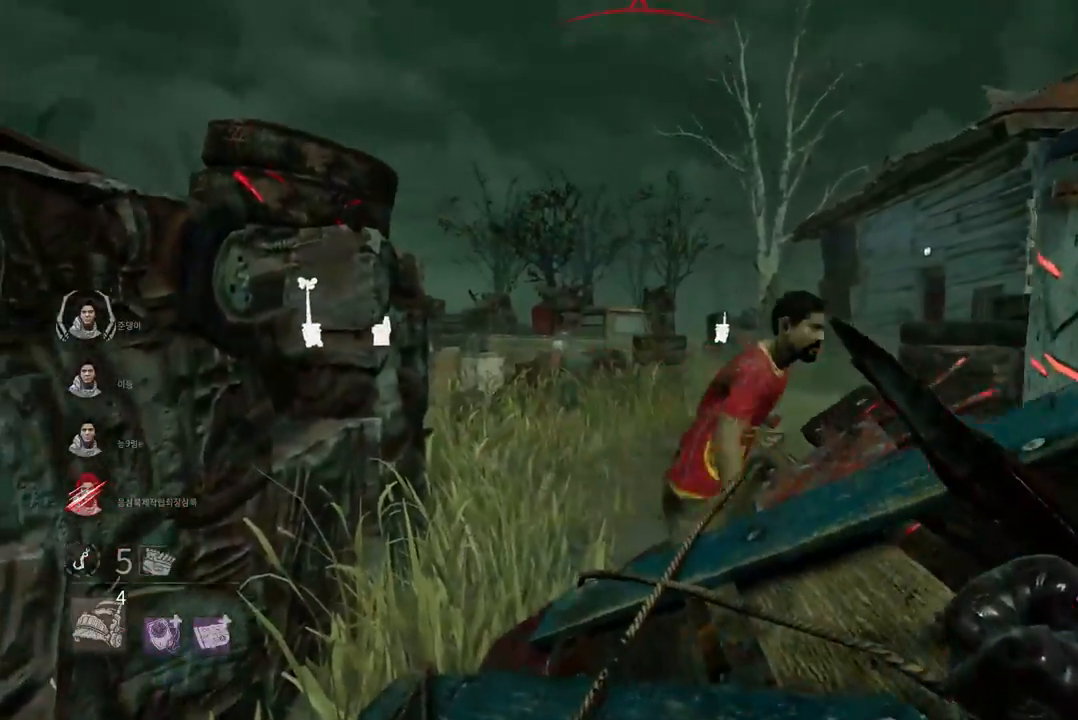
{"keys": ["space"], "mouse": [], "events": [[50, "space", "up"], [150, "space", "down"], [217, "space", "up"], [300, "space", "down"], [367, "space", "up"], [467, "space", "down"]]}
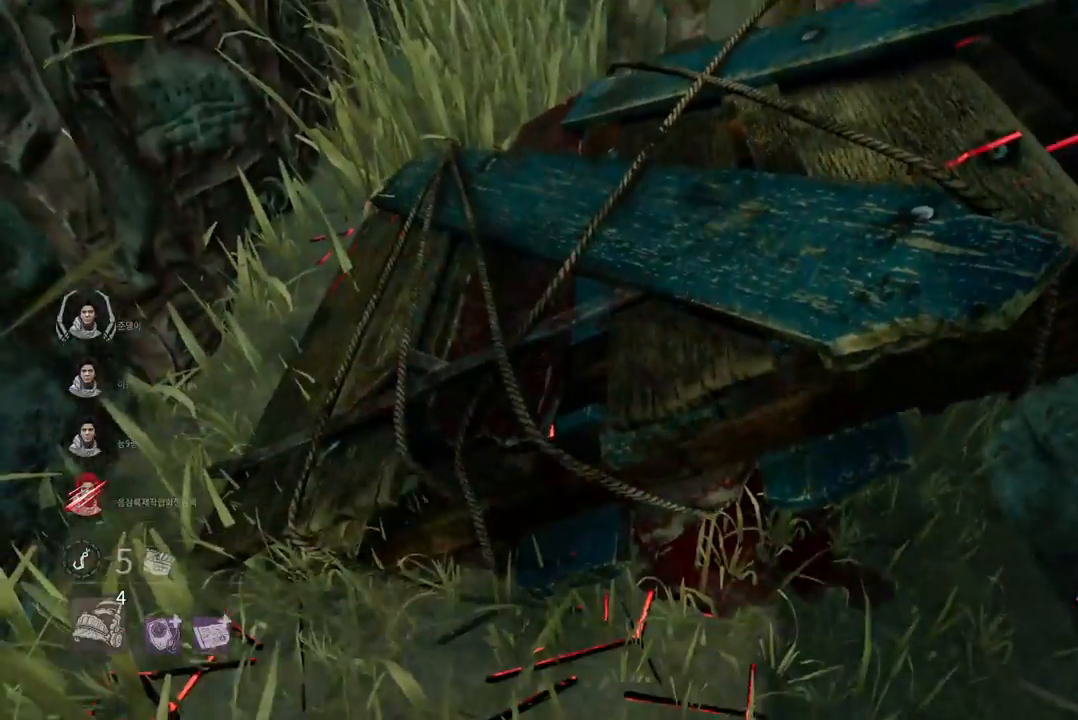
{"keys": ["space"], "mouse": [], "events": [[17, "space", "up"], [133, "space", "down"], [183, "space", "up"], [283, "space", "down"], [350, "space", "up"], [450, "space", "down"]]}
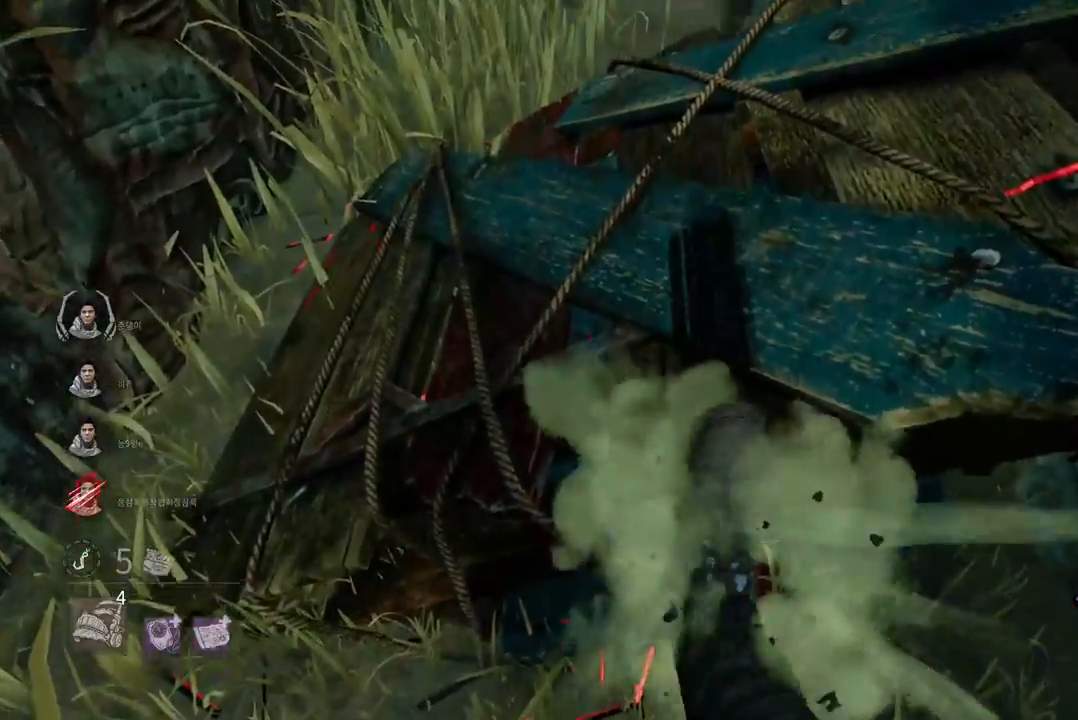
{"keys": [], "mouse": [], "events": [[17, "space", "up"]]}
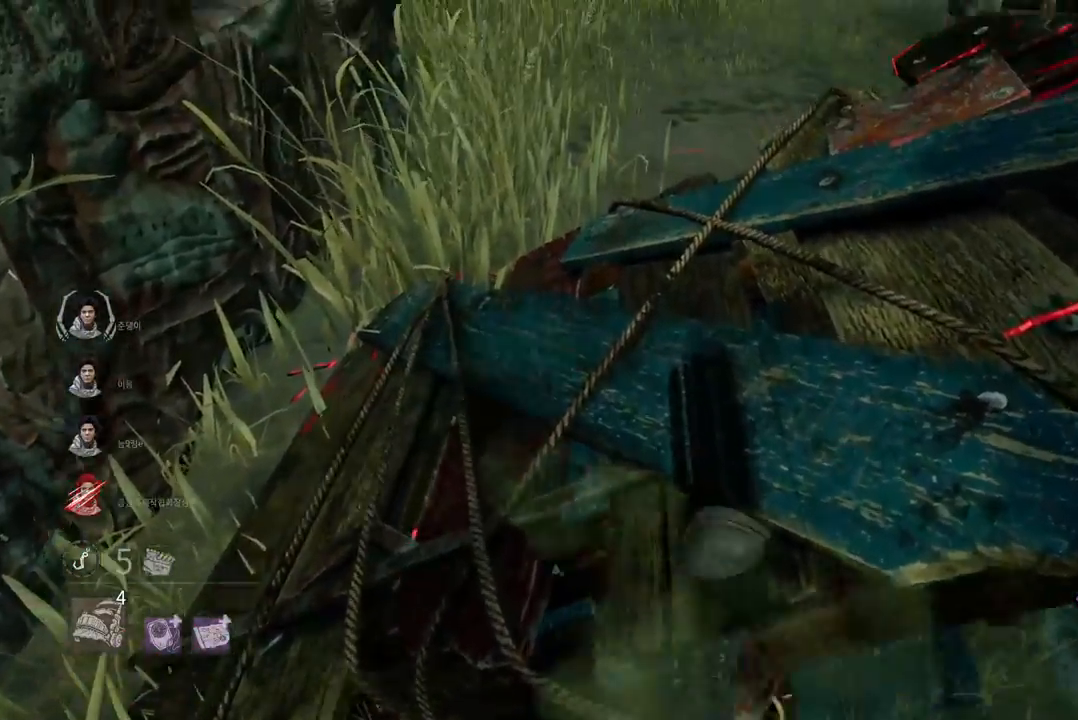
{"keys": ["w"], "mouse": [], "events": [[183, "w", "down"]]}
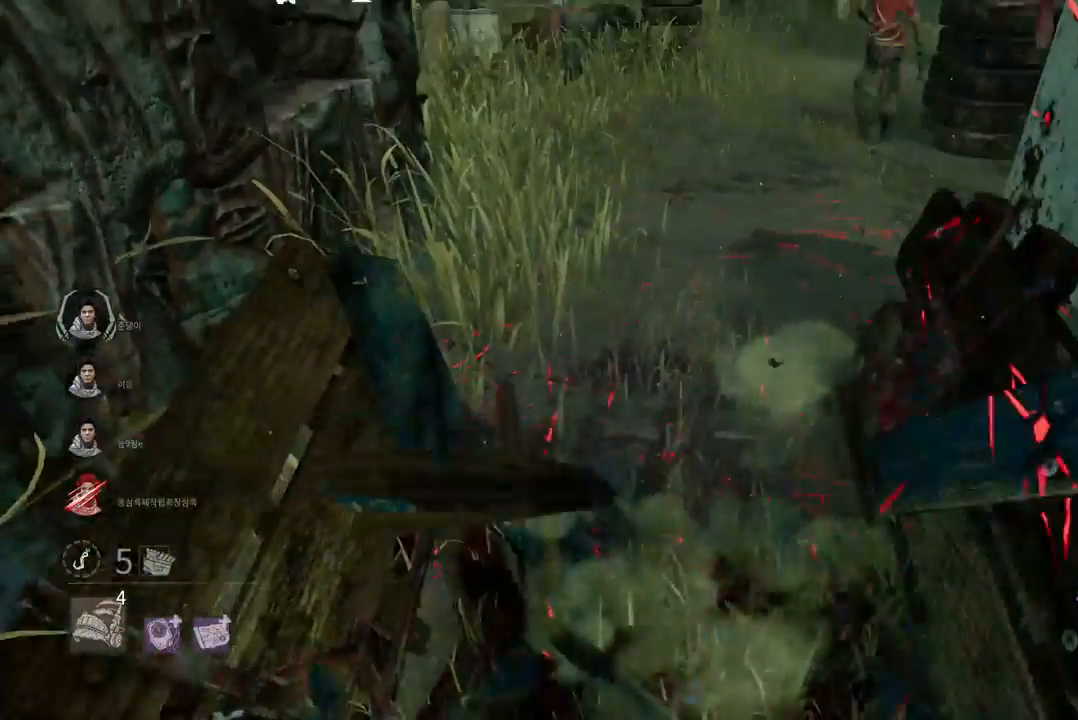
{"keys": ["w"], "mouse": [], "events": []}
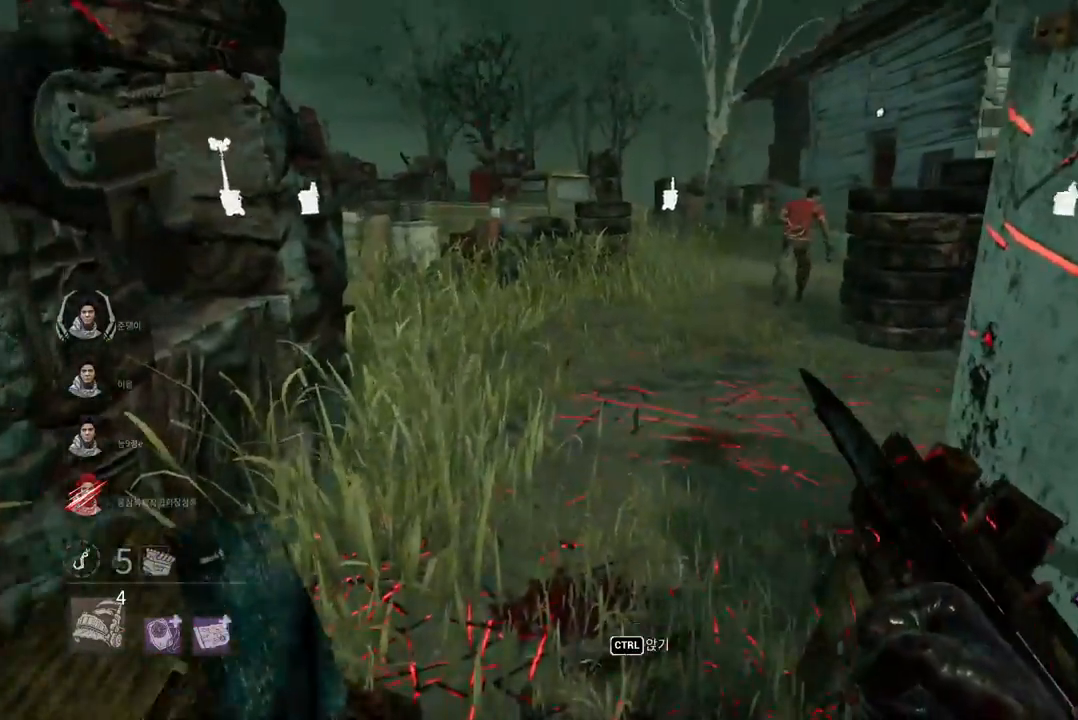
{"keys": ["w"], "mouse": [], "events": []}
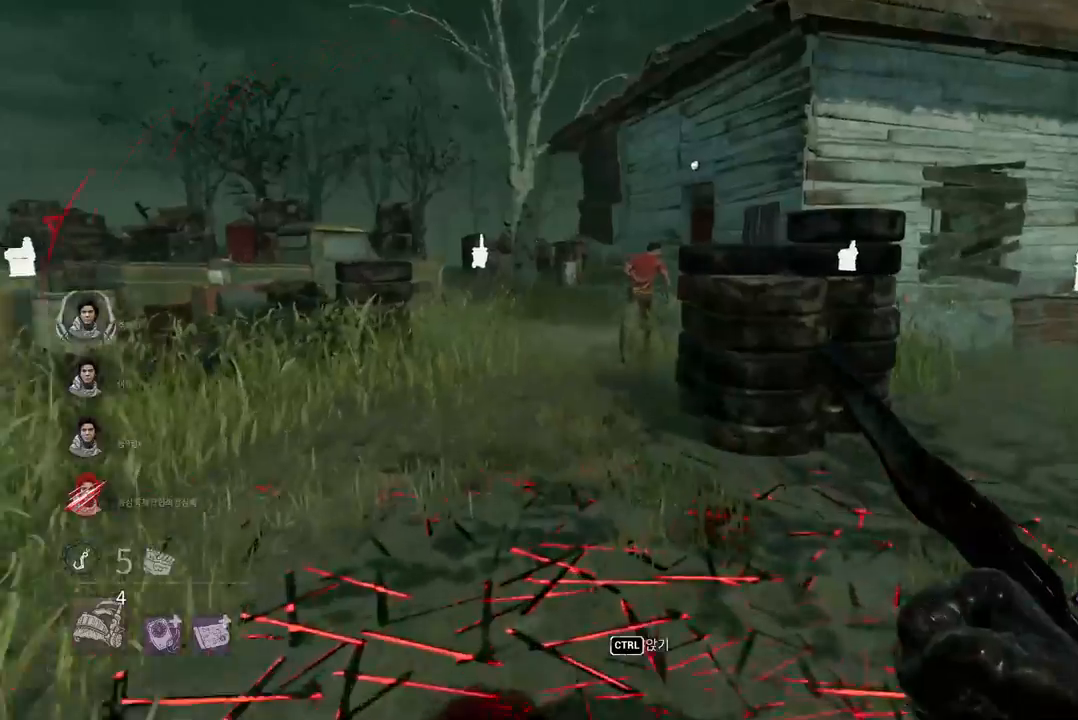
{"keys": ["w"], "mouse": [], "events": []}
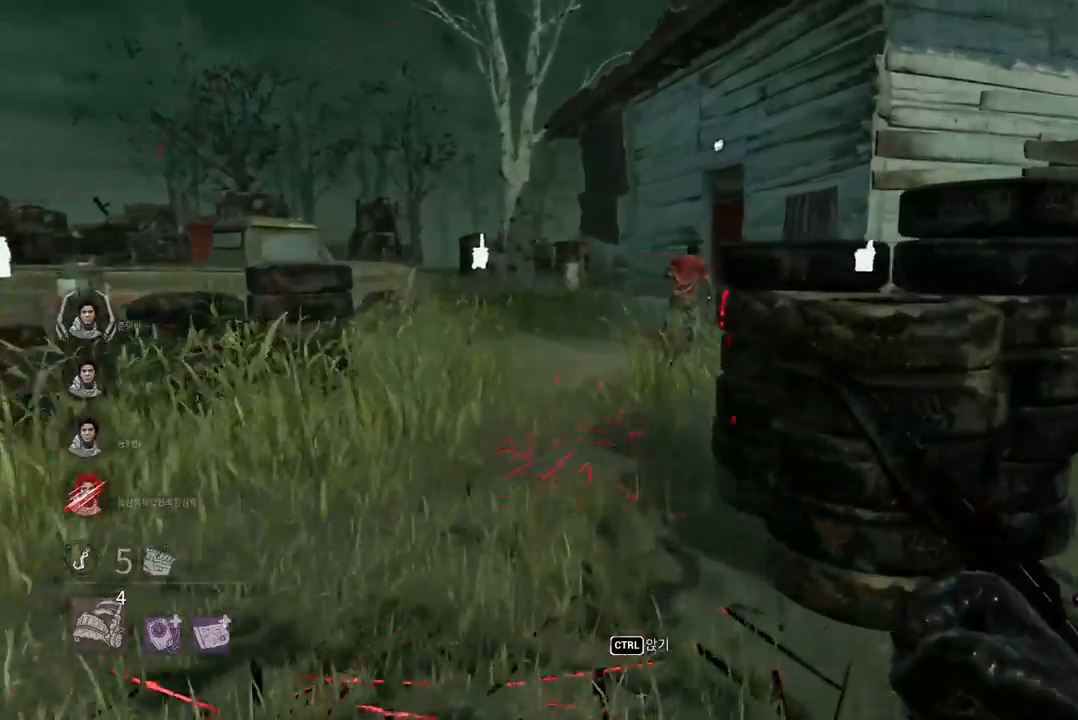
{"keys": ["w"], "mouse": [], "events": []}
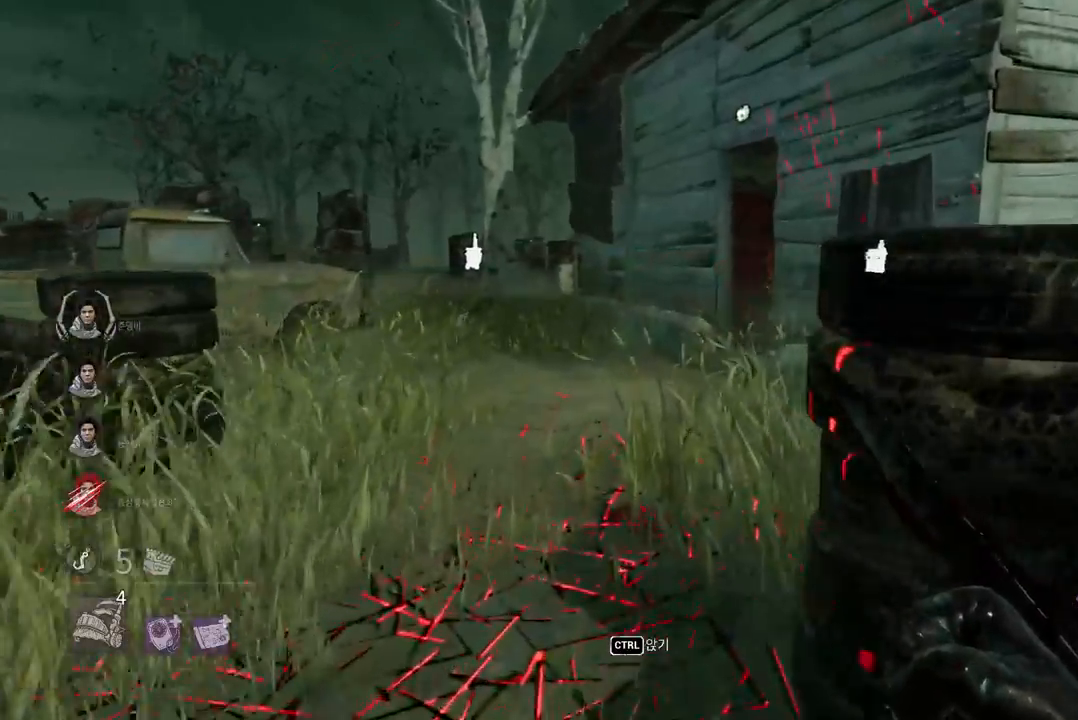
{"keys": ["w"], "mouse": [], "events": []}
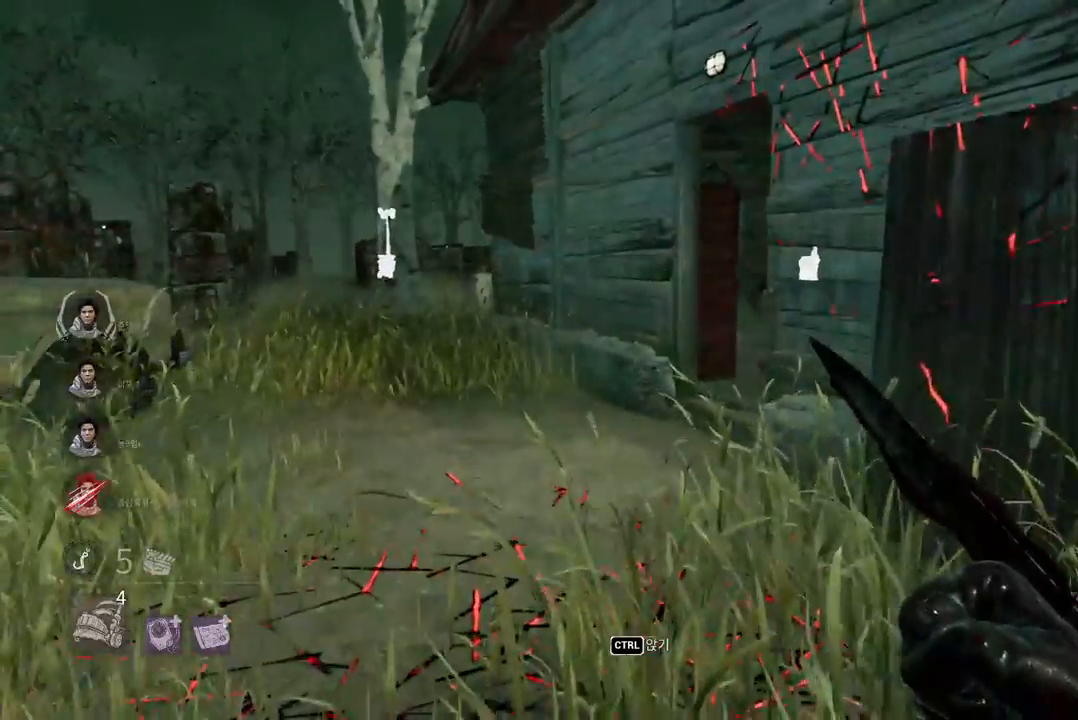
{"keys": ["w"], "mouse": [], "events": []}
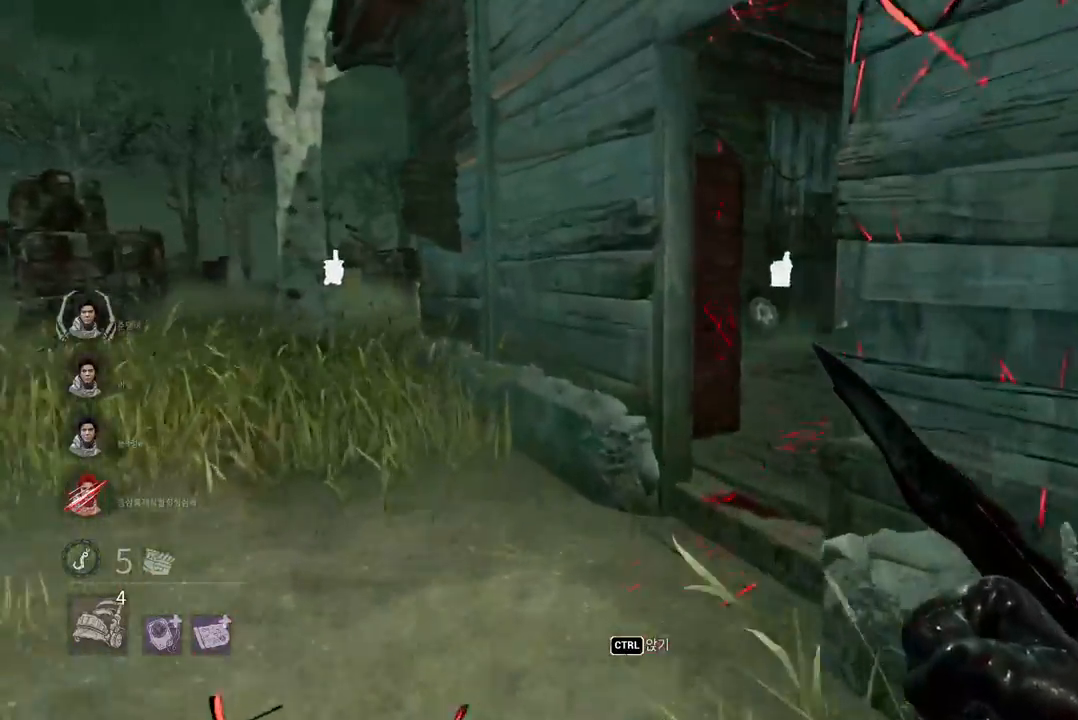
{"keys": ["w"], "mouse": [], "events": []}
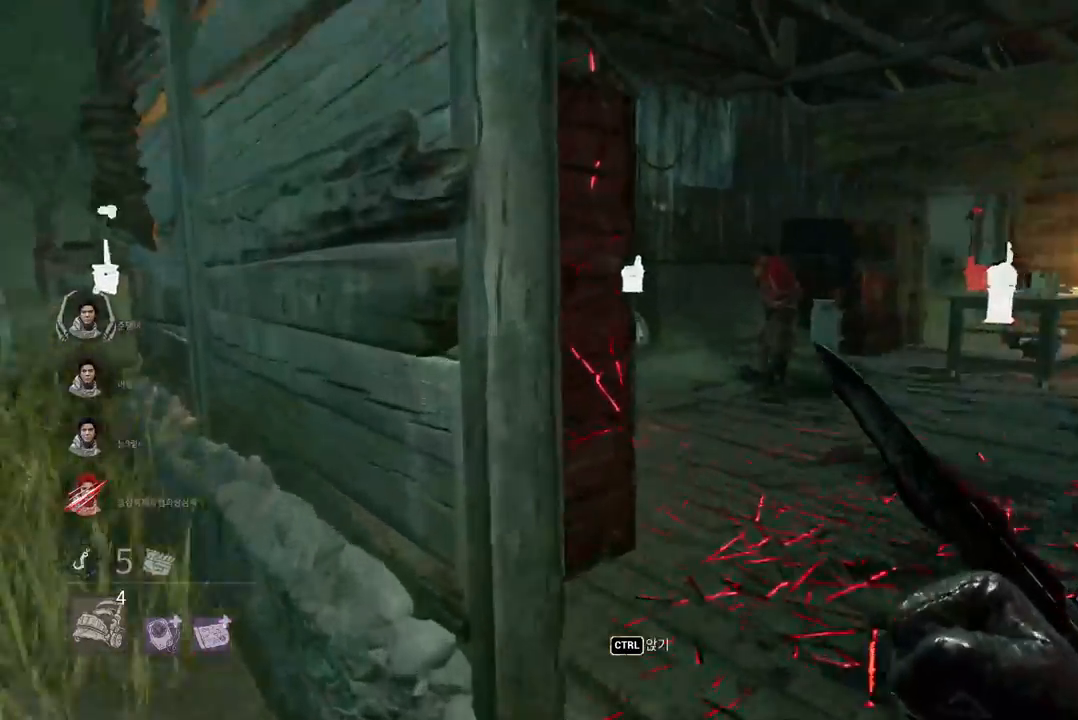
{"keys": ["w"], "mouse": [], "events": []}
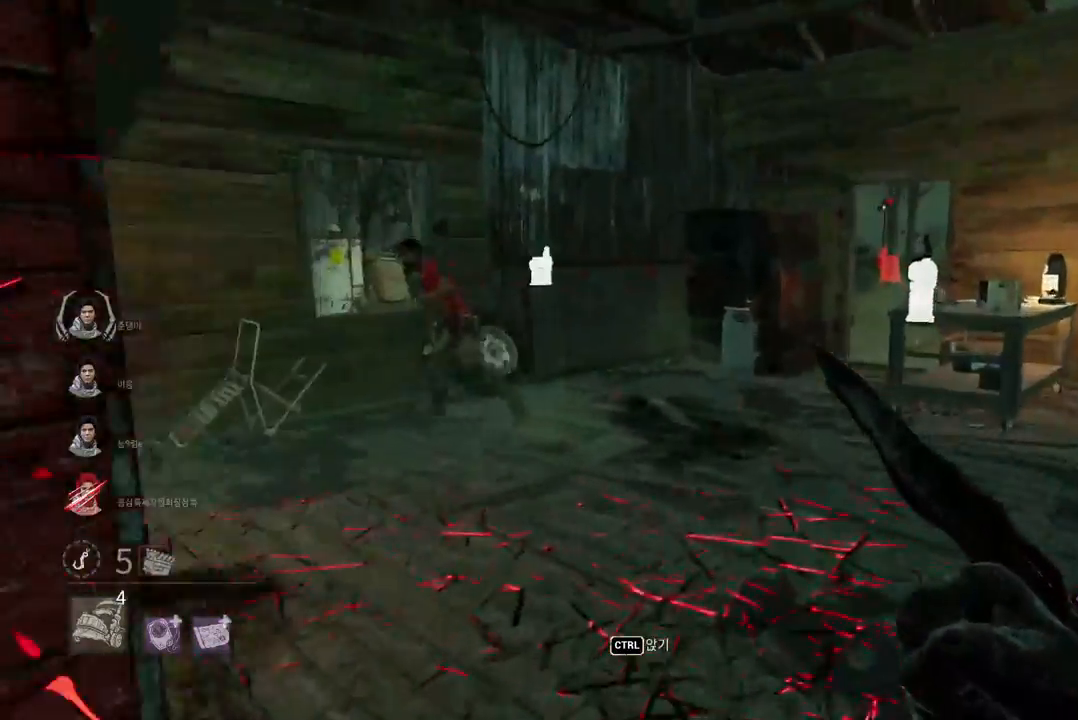
{"keys": ["w"], "mouse": [], "events": []}
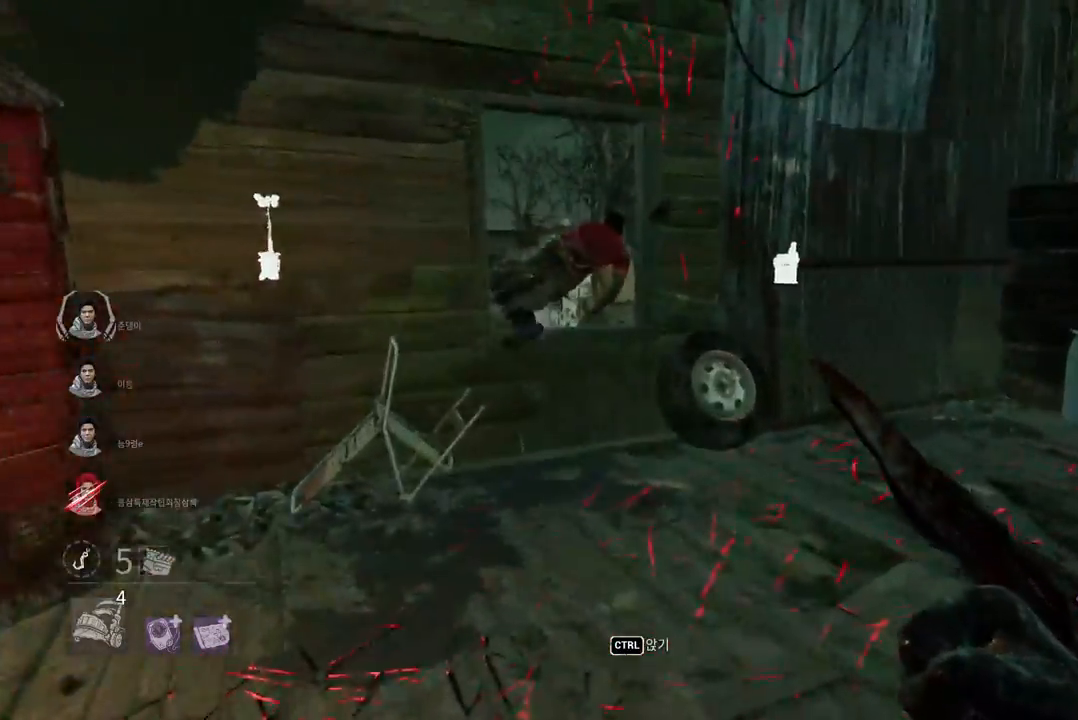
{"keys": ["w"], "mouse": [], "events": []}
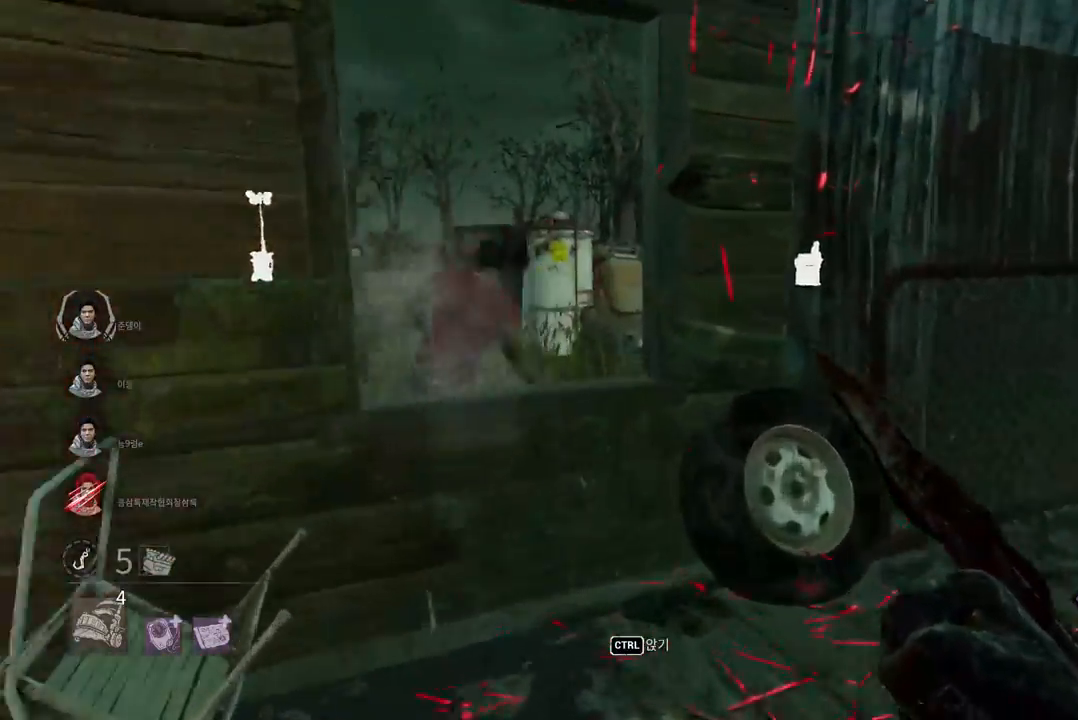
{"keys": ["w"], "mouse": [], "events": [[433, "space", "down"], [500, "space", "up"]]}
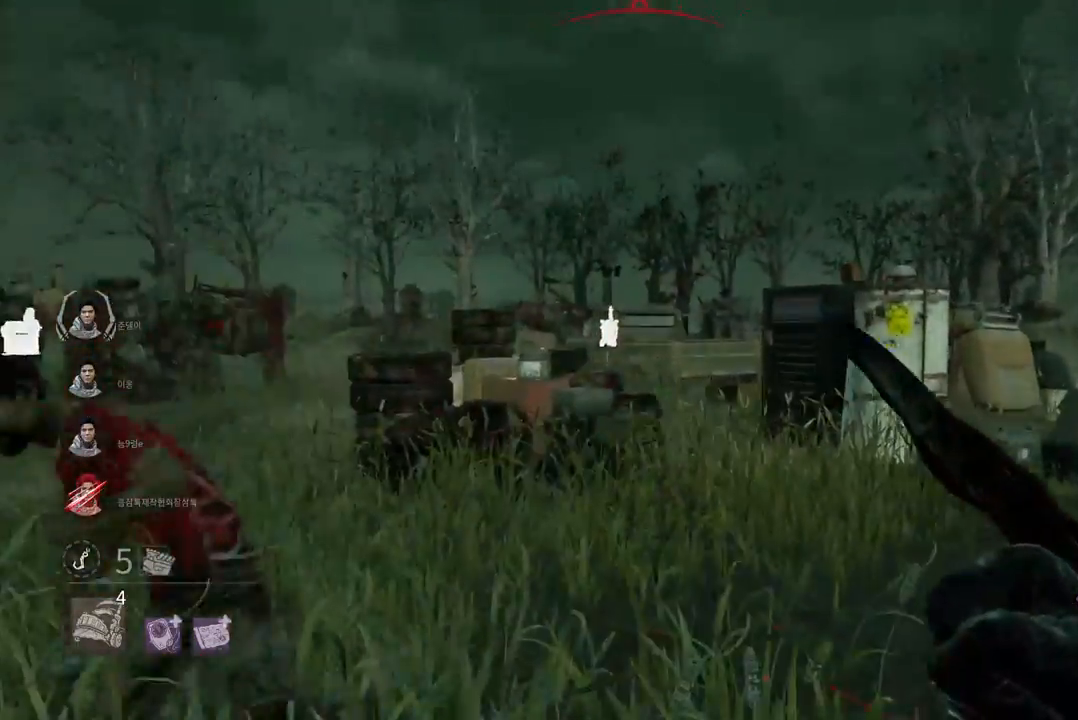
{"keys": [], "mouse": [], "events": [[117, "space", "down"], [167, "space", "up"], [333, "w", "up"]]}
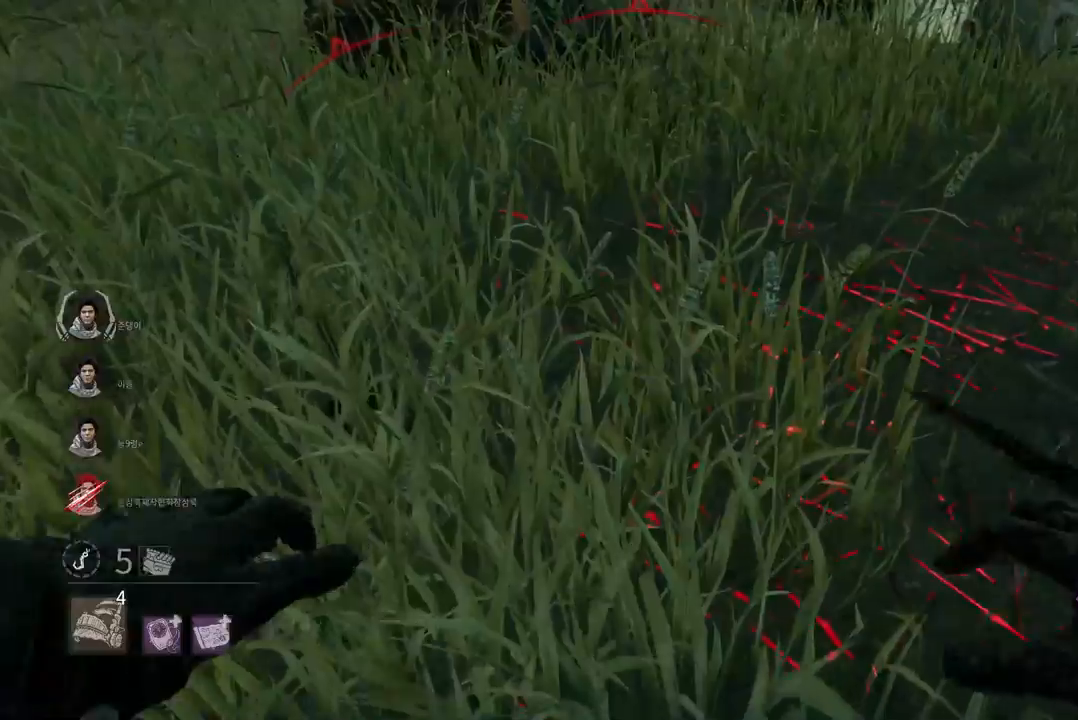
{"keys": ["a"], "mouse": [], "events": [[383, "a", "down"]]}
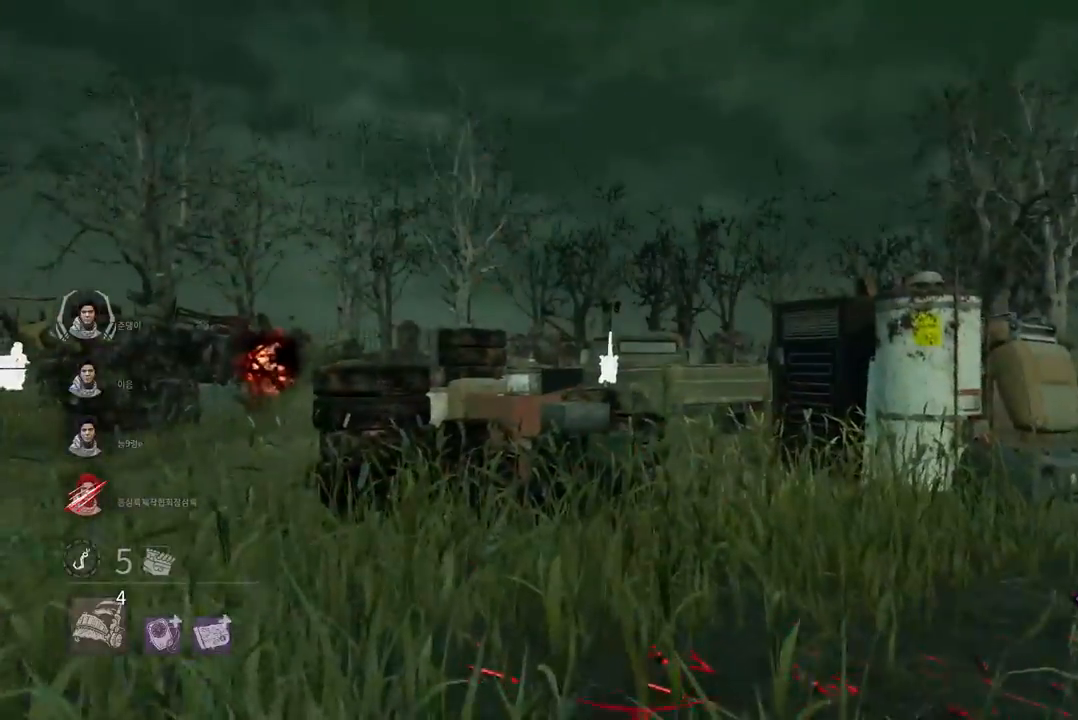
{"keys": ["a"], "mouse": [], "events": []}
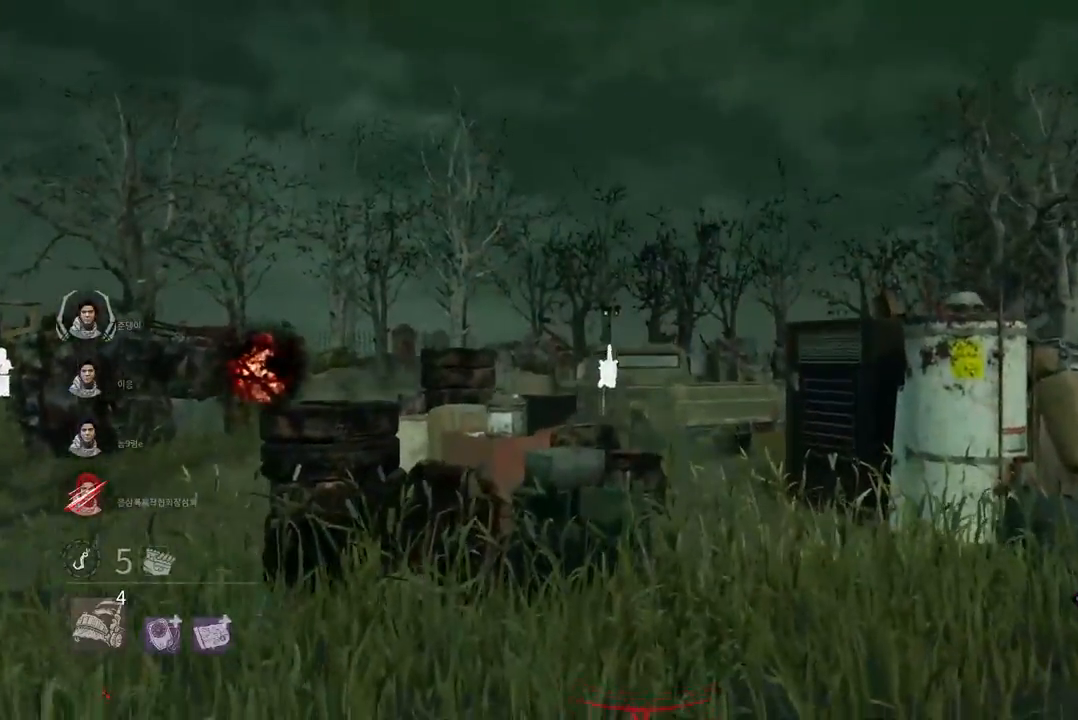
{"keys": ["w"], "mouse": [], "events": [[250, "w", "down"], [433, "a", "up"]]}
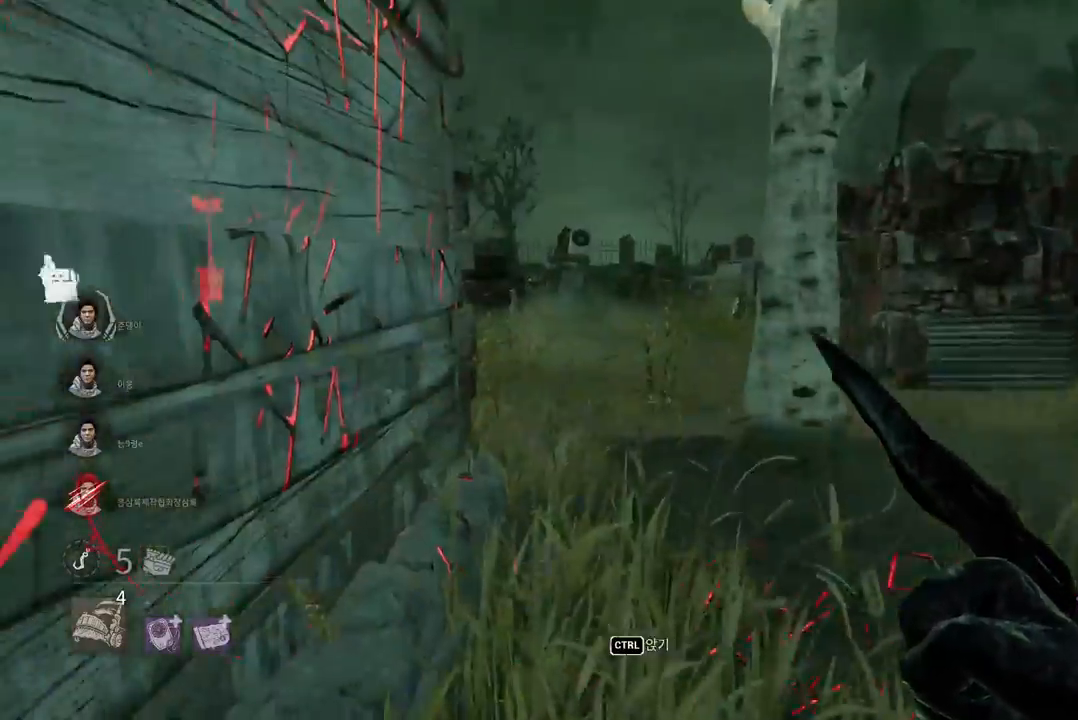
{"keys": ["s"], "mouse": [], "events": [[100, "ctrl", "down"], [283, "ctrl", "up"], [350, "w", "up"], [467, "s", "down"]]}
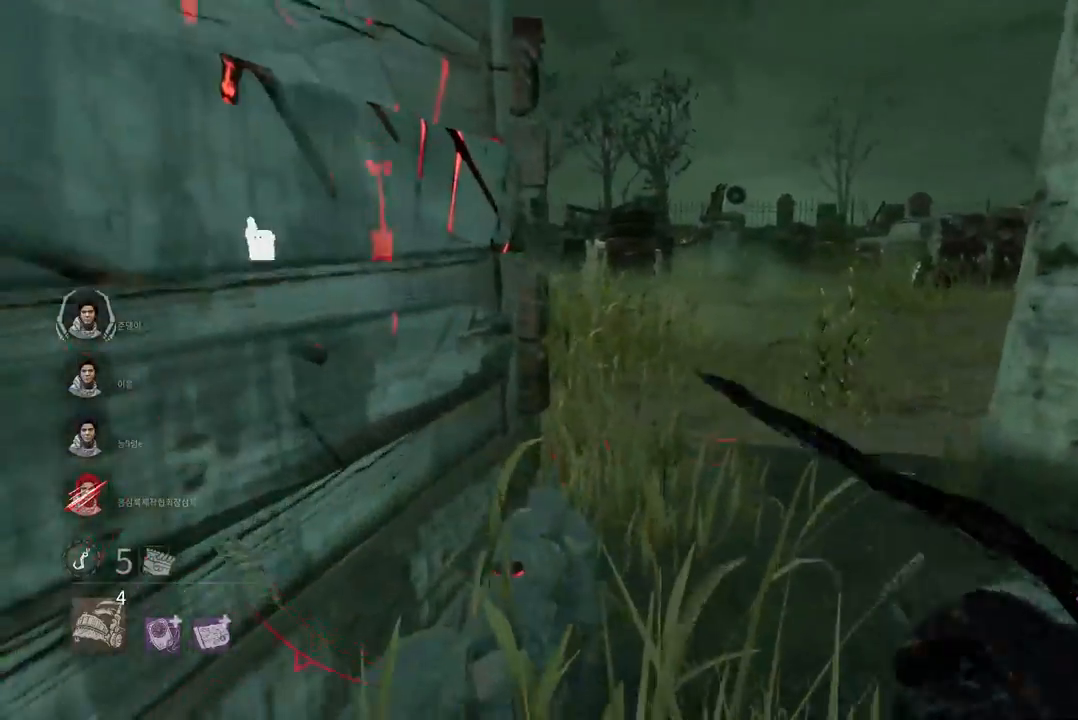
{"keys": ["s"], "mouse": [], "events": []}
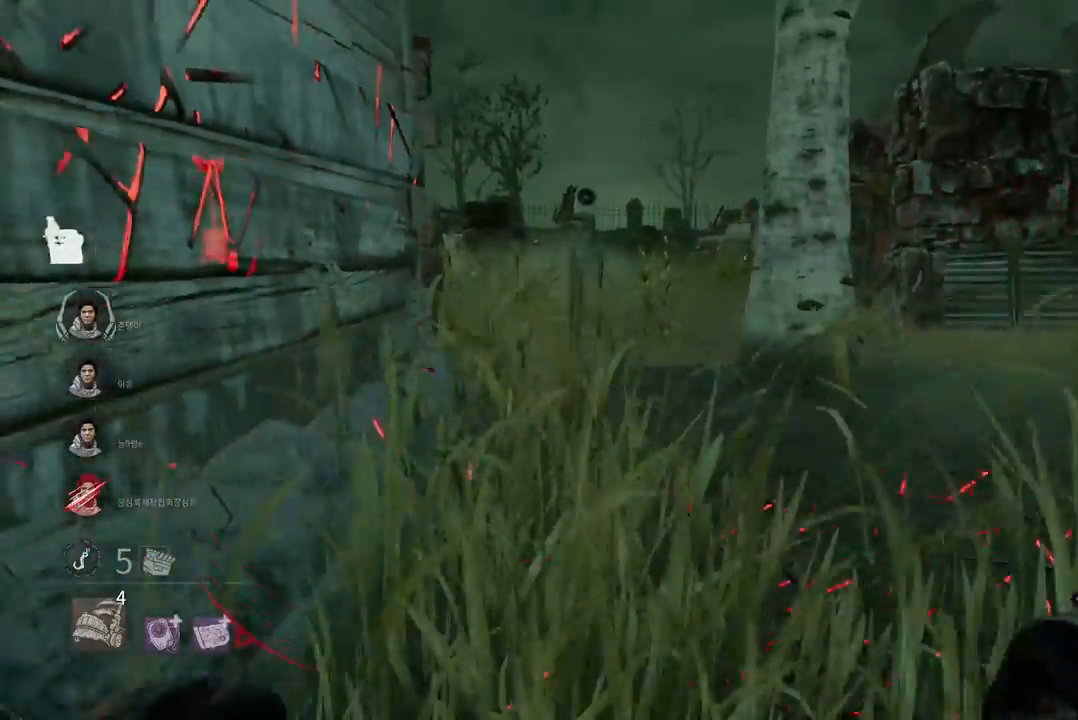
{"keys": ["s"], "mouse": [], "events": []}
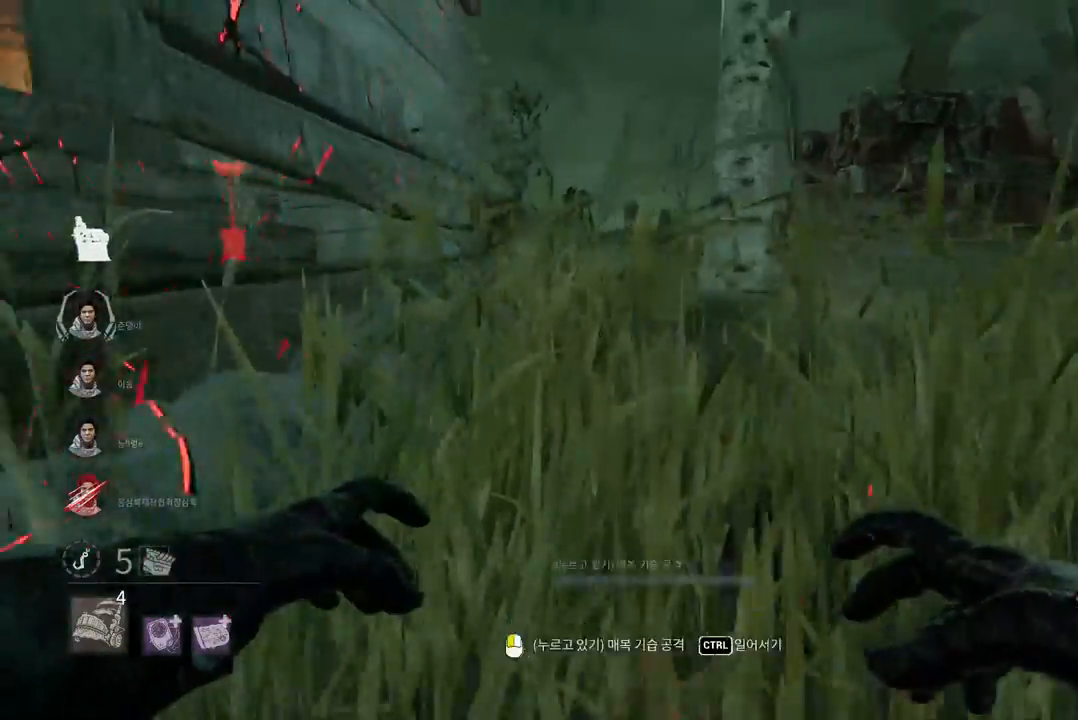
{"keys": ["s"], "mouse": [], "events": []}